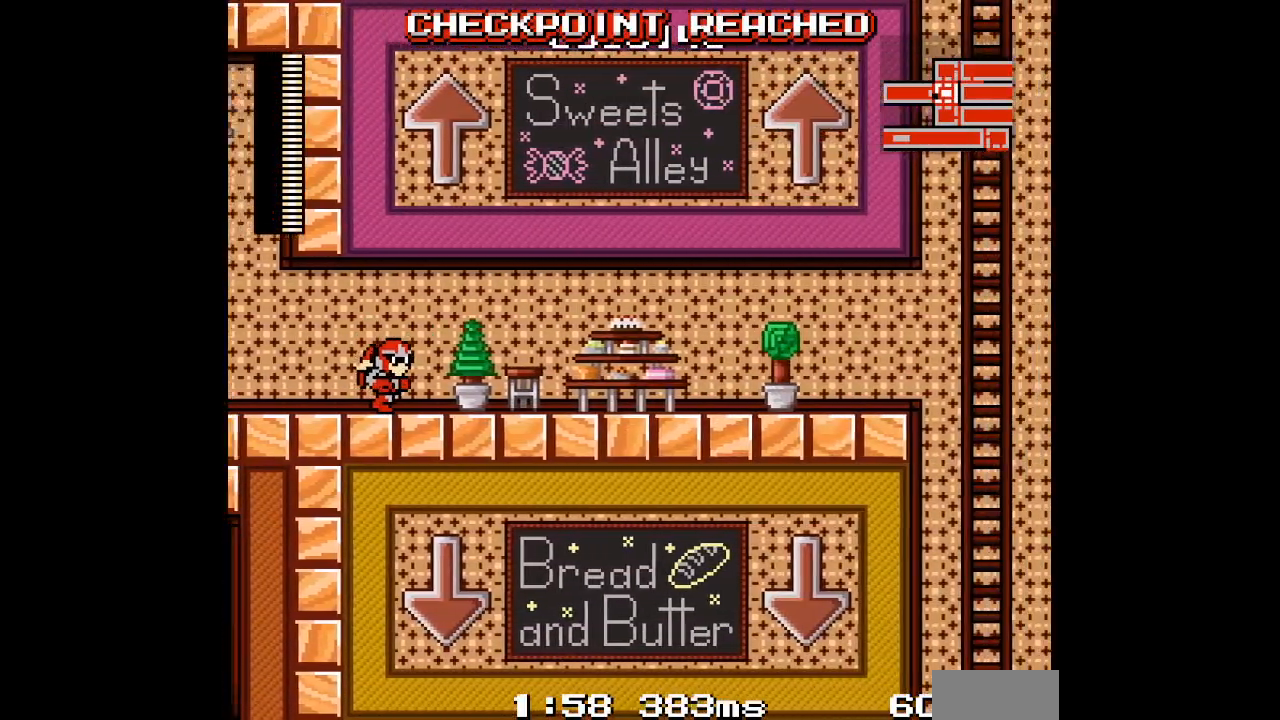
Gameplay with a controller (Xbox layout); each line is a JSON object with the inputs held at the frame after it (dt_ms = milliseconds from this image to that frame). "events" lists button and stick changes between this image and that frame as [ms after this image, input, new state], when the widget could be followed in between. Not read: DPAD_UP L1 L2 L3 R1 R2 R3 SELECT START Z.
{"dt_ms": 1000, "buttons": ["DPAD_RIGHT"]}
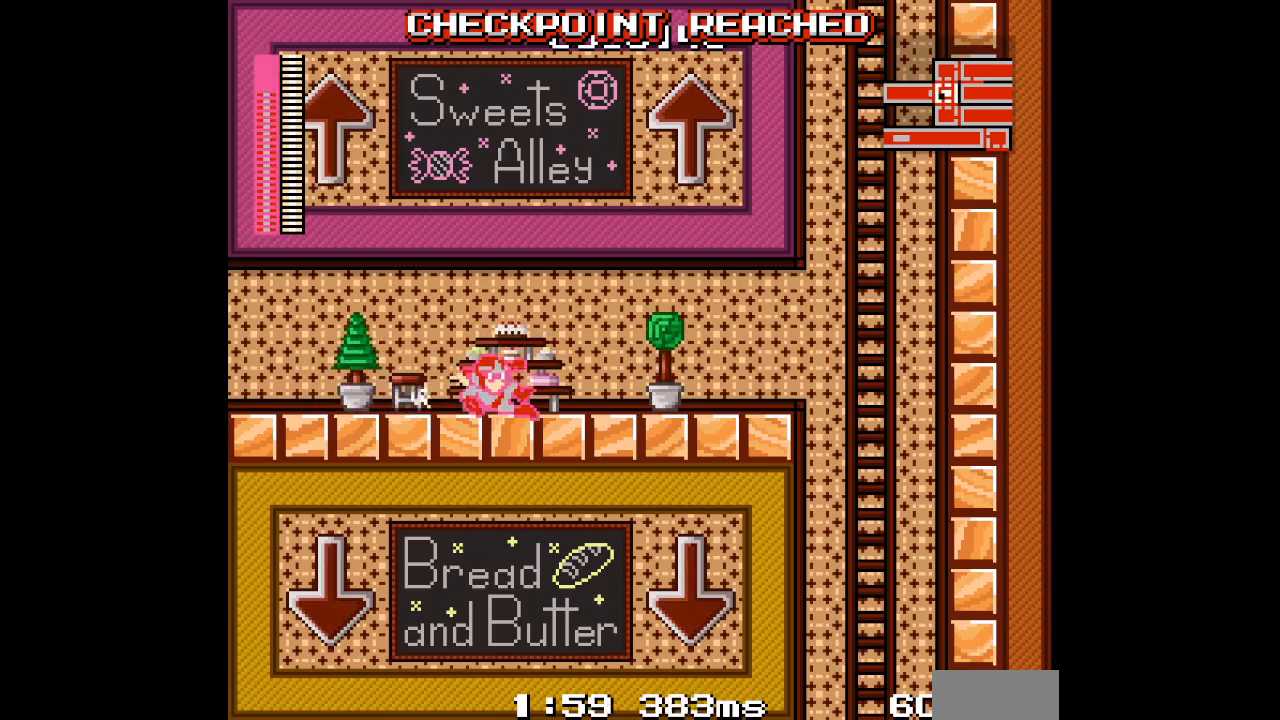
{"dt_ms": 500, "buttons": ["DPAD_RIGHT"], "events": []}
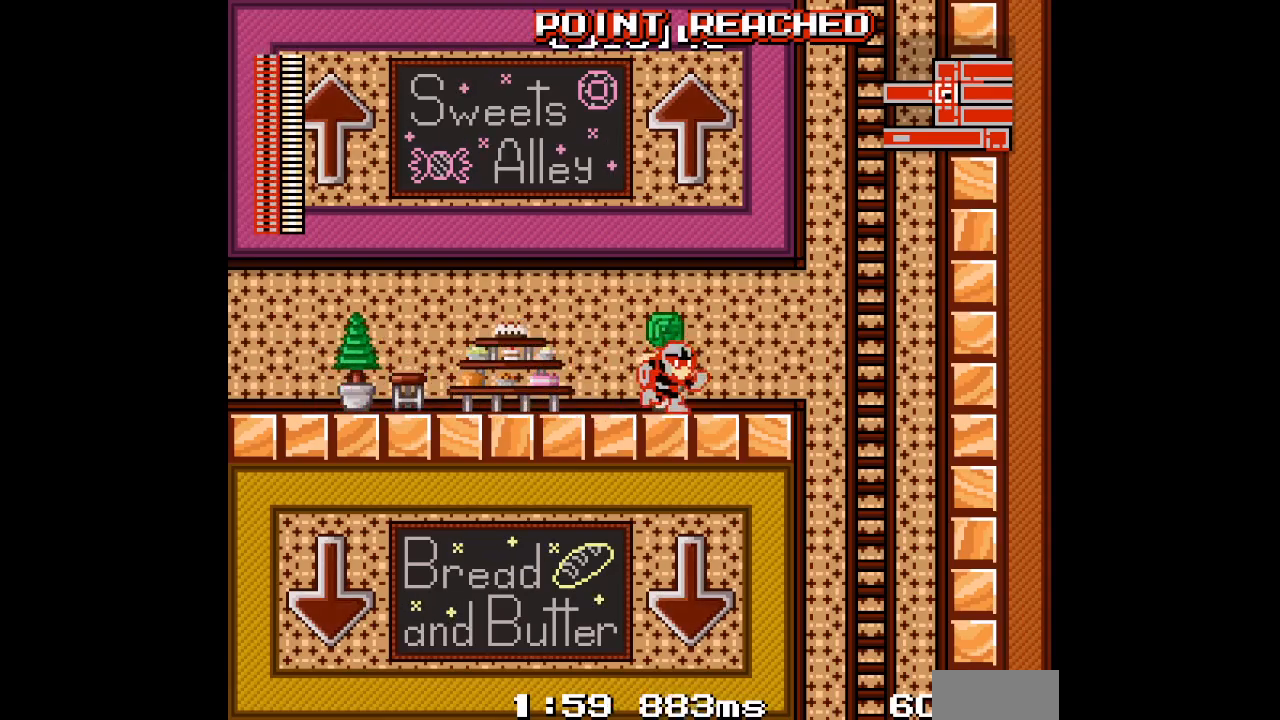
{"dt_ms": 500, "buttons": [], "events": [[483, "DPAD_RIGHT", "up"]]}
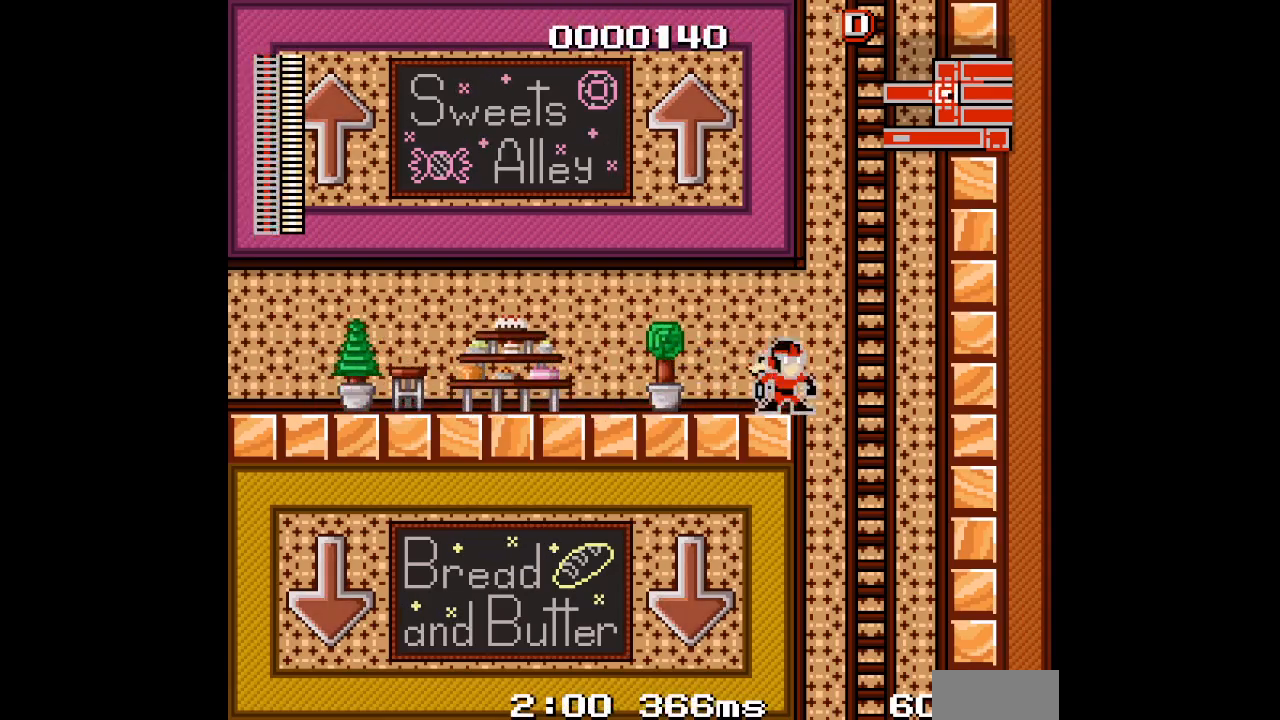
{"dt_ms": 500, "buttons": ["DPAD_RIGHT"], "events": [[367, "DPAD_RIGHT", "down"]]}
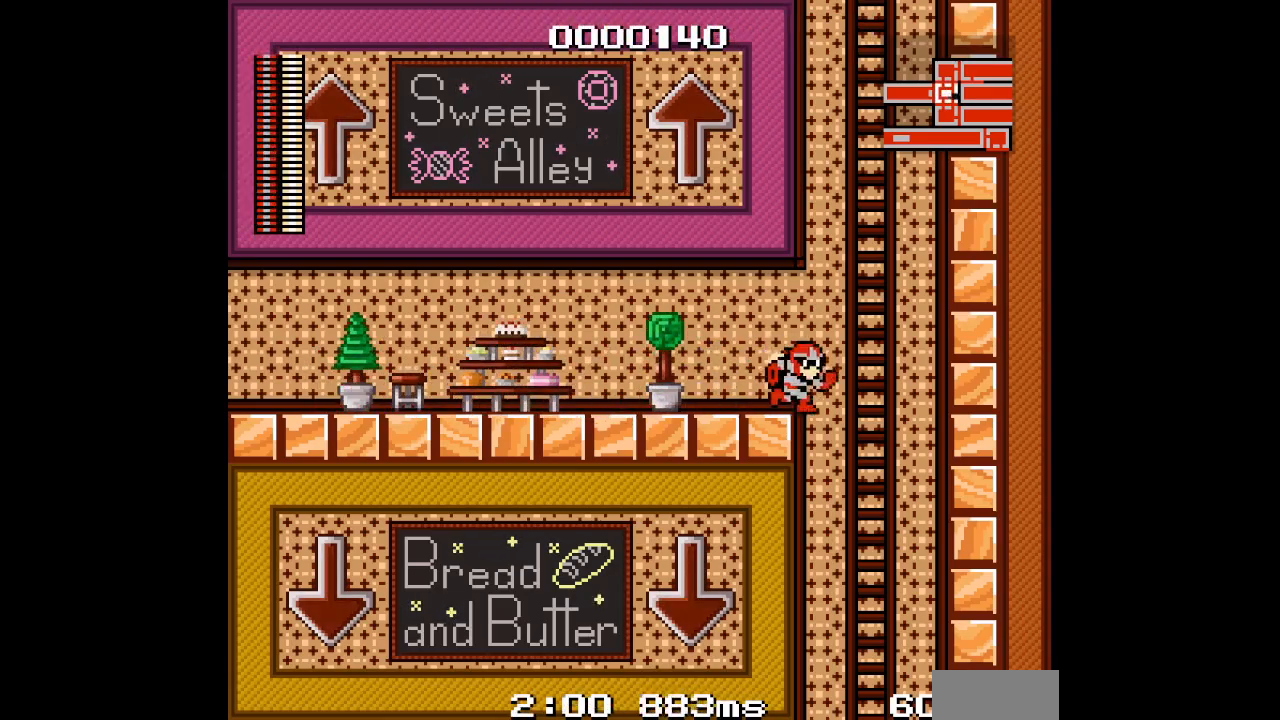
{"dt_ms": 500, "buttons": [], "events": [[283, "DPAD_RIGHT", "up"]]}
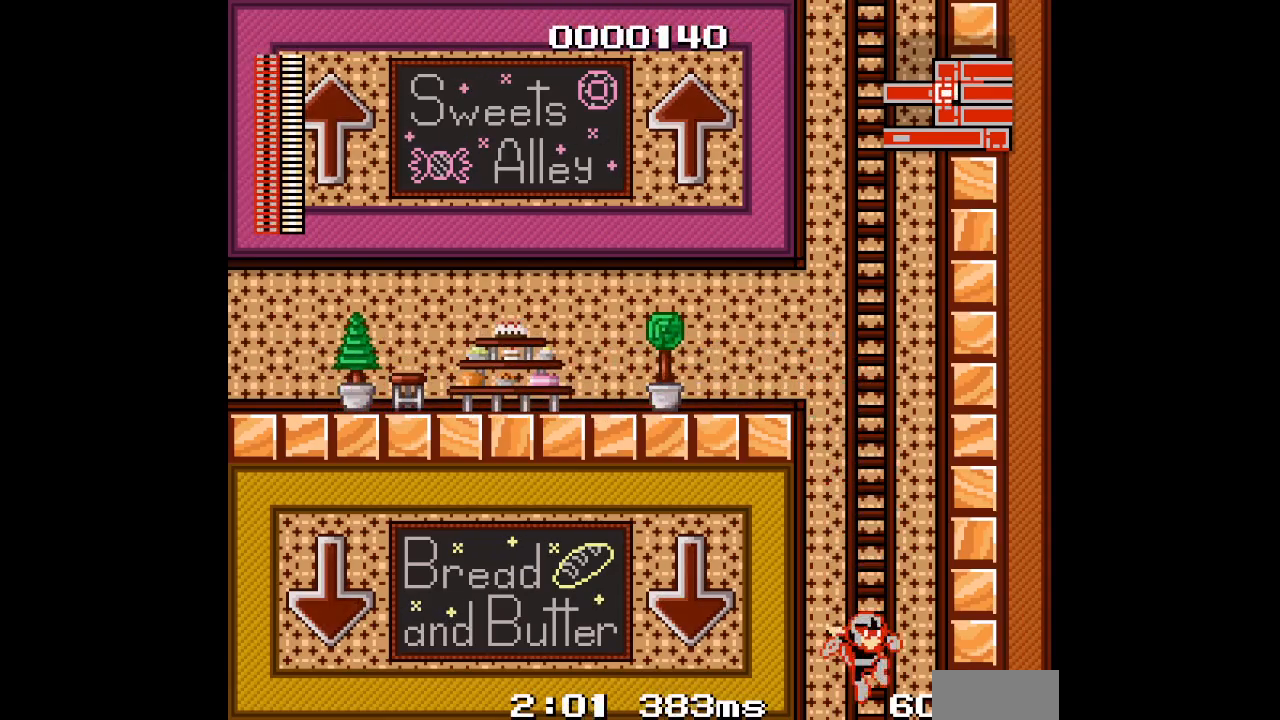
{"dt_ms": 500, "buttons": [], "events": []}
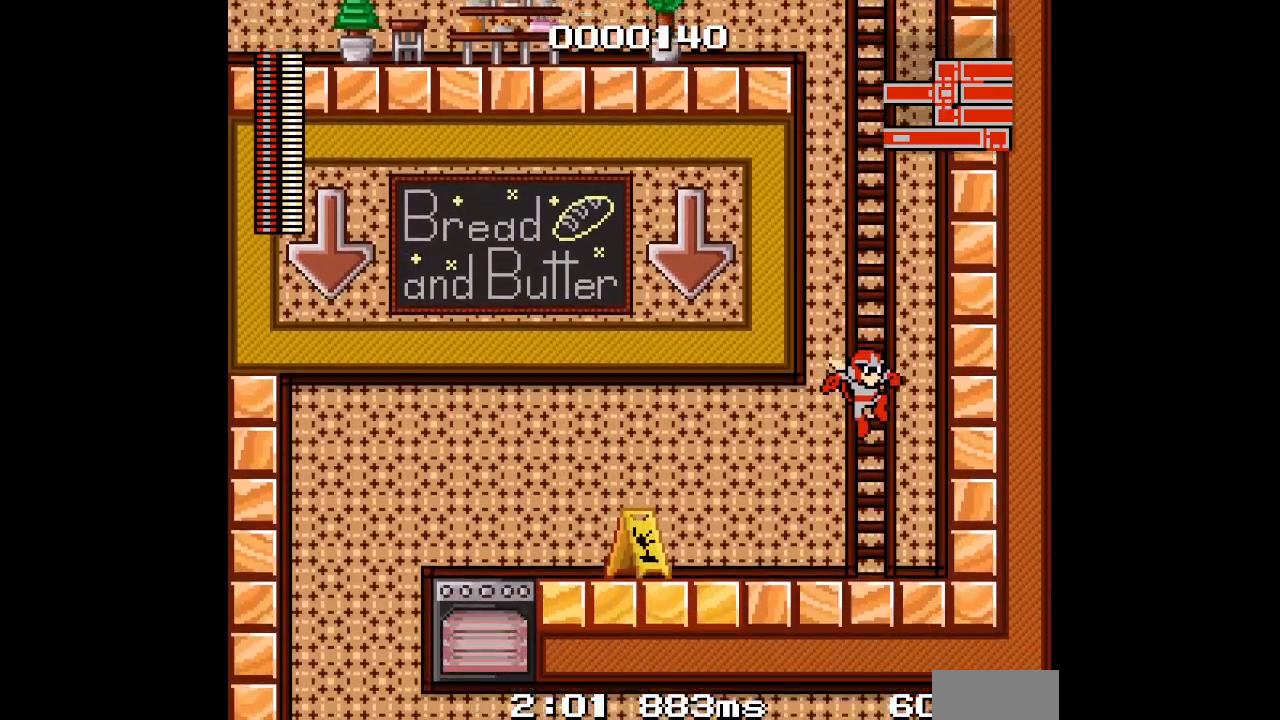
{"dt_ms": 500, "buttons": ["DPAD_LEFT"], "events": [[483, "DPAD_LEFT", "down"]]}
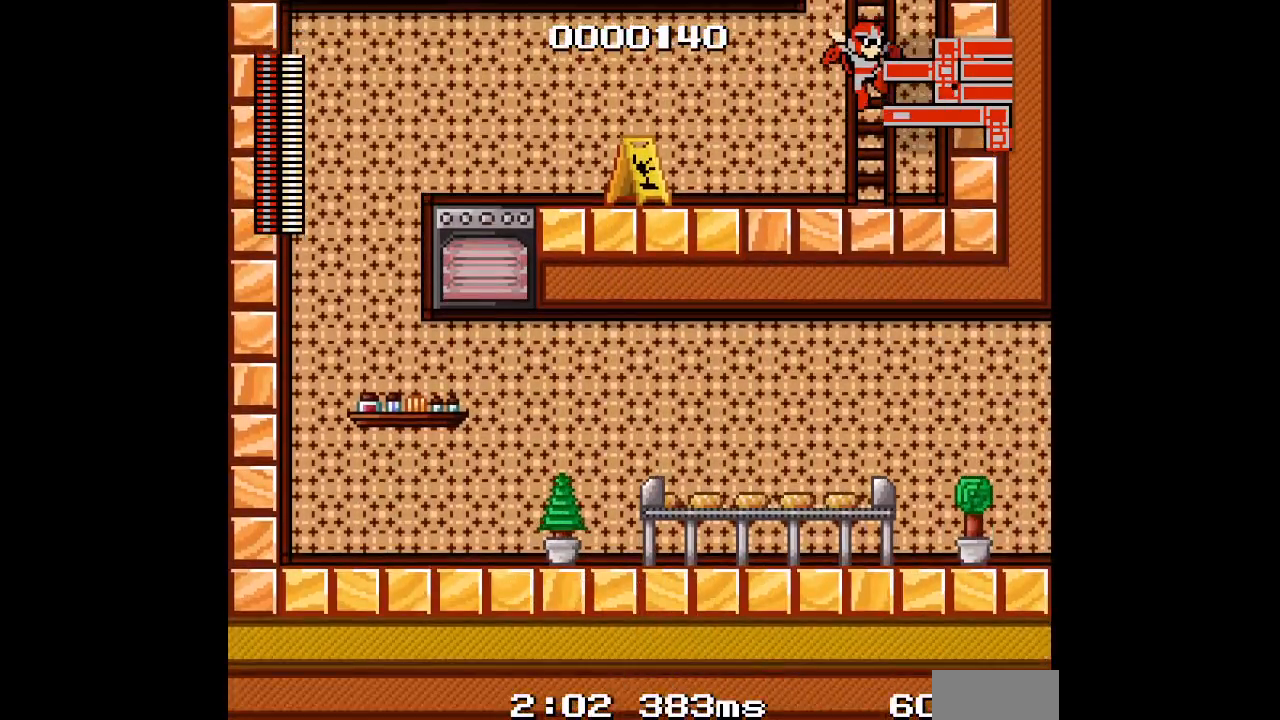
{"dt_ms": 500, "buttons": ["DPAD_LEFT"], "events": []}
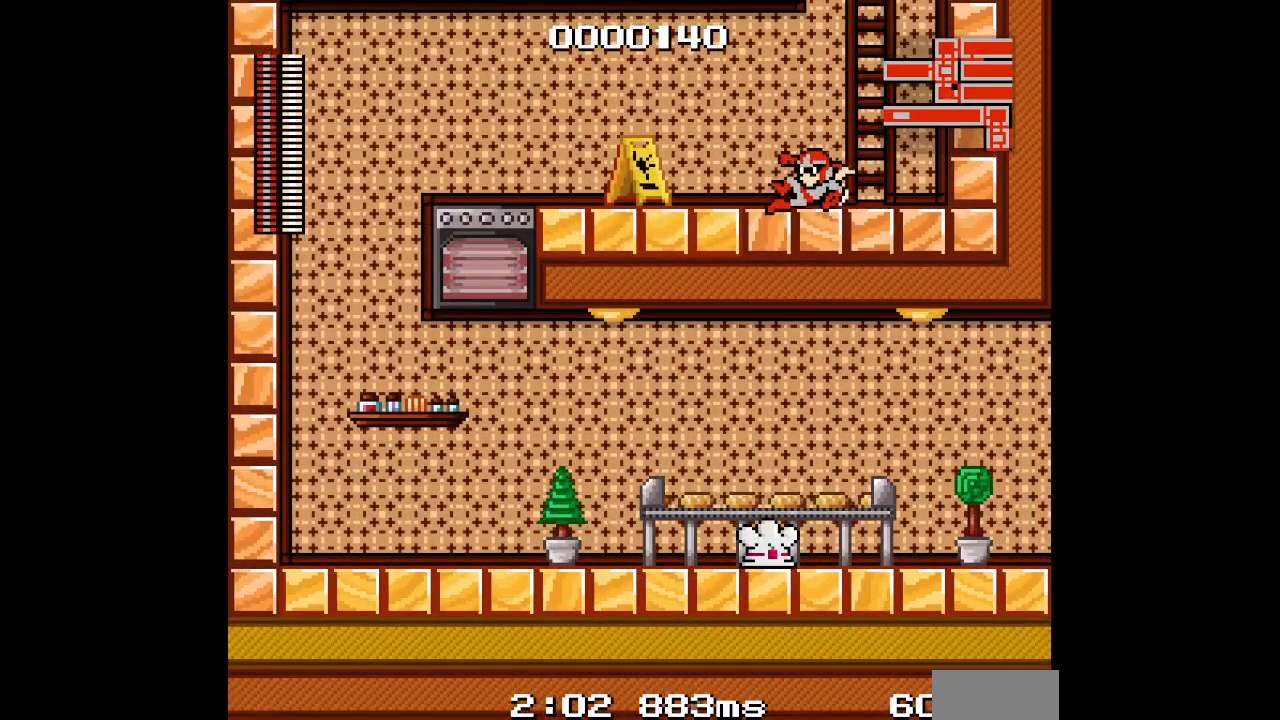
{"dt_ms": 500, "buttons": ["DPAD_LEFT"], "events": []}
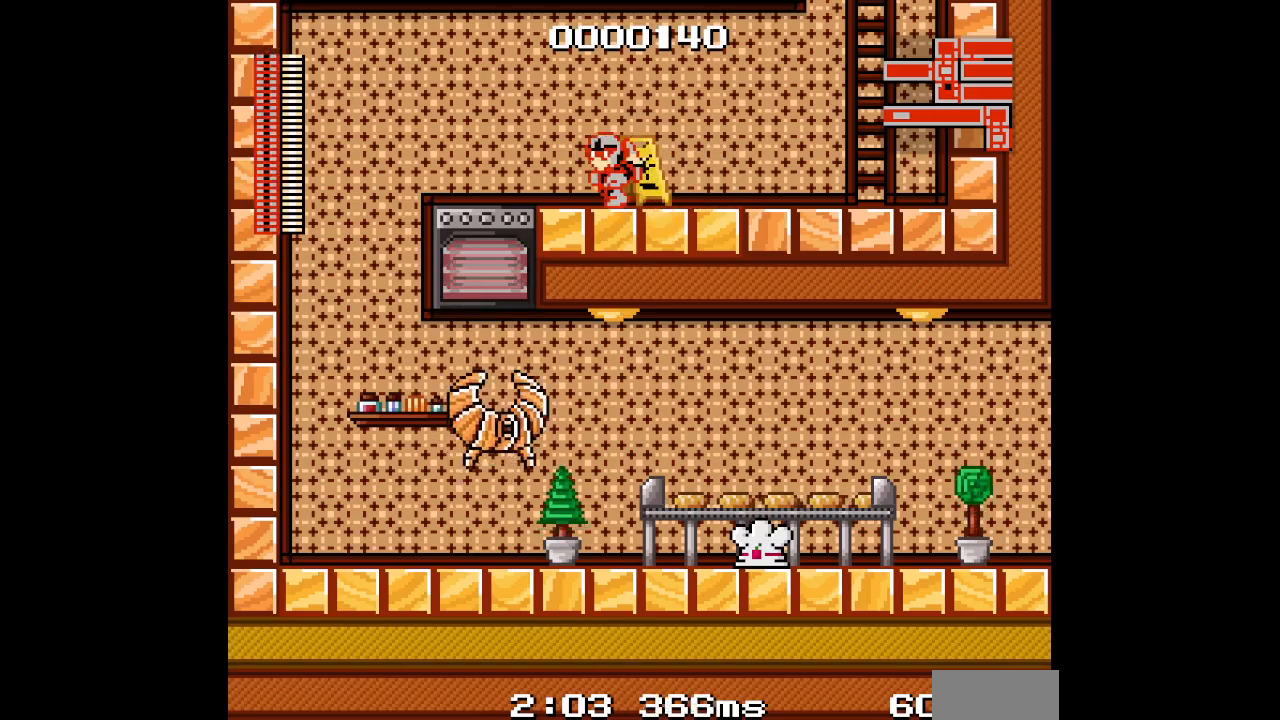
{"dt_ms": 500, "buttons": ["DPAD_LEFT"], "events": []}
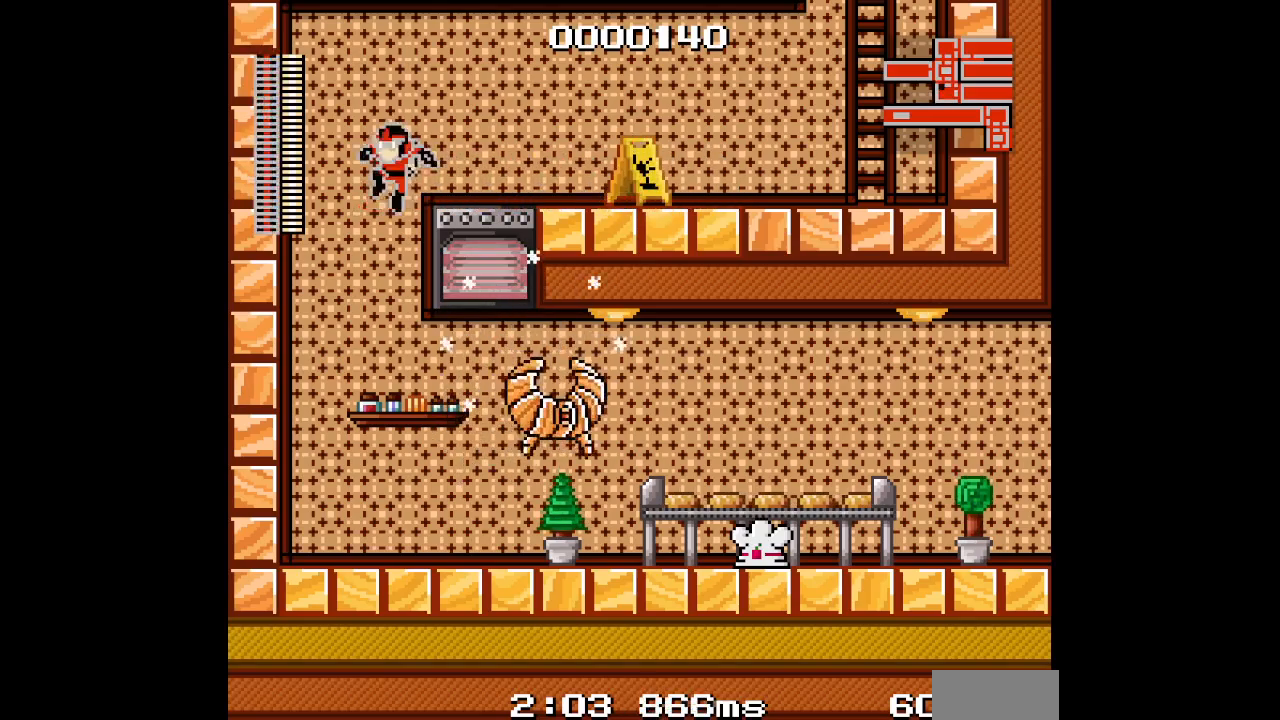
{"dt_ms": 500, "buttons": ["DPAD_LEFT"], "events": []}
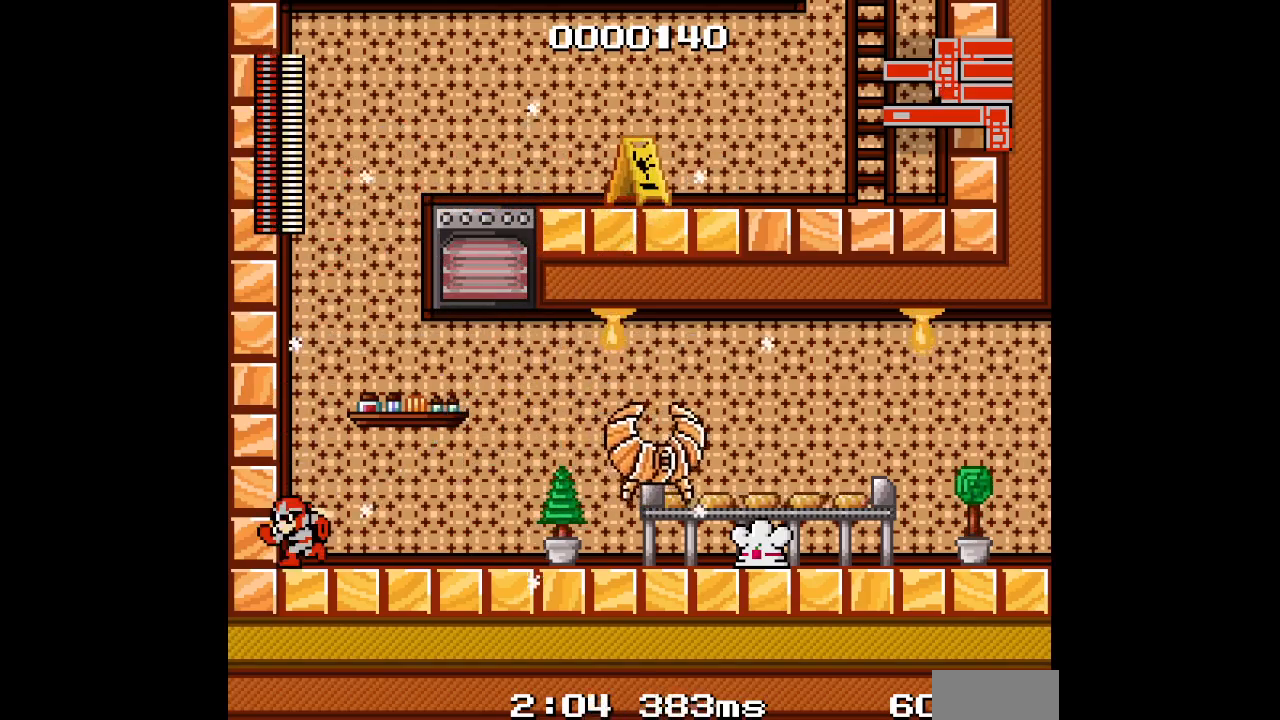
{"dt_ms": 500, "buttons": ["DPAD_RIGHT"], "events": [[83, "DPAD_RIGHT", "down"], [267, "DPAD_LEFT", "up"]]}
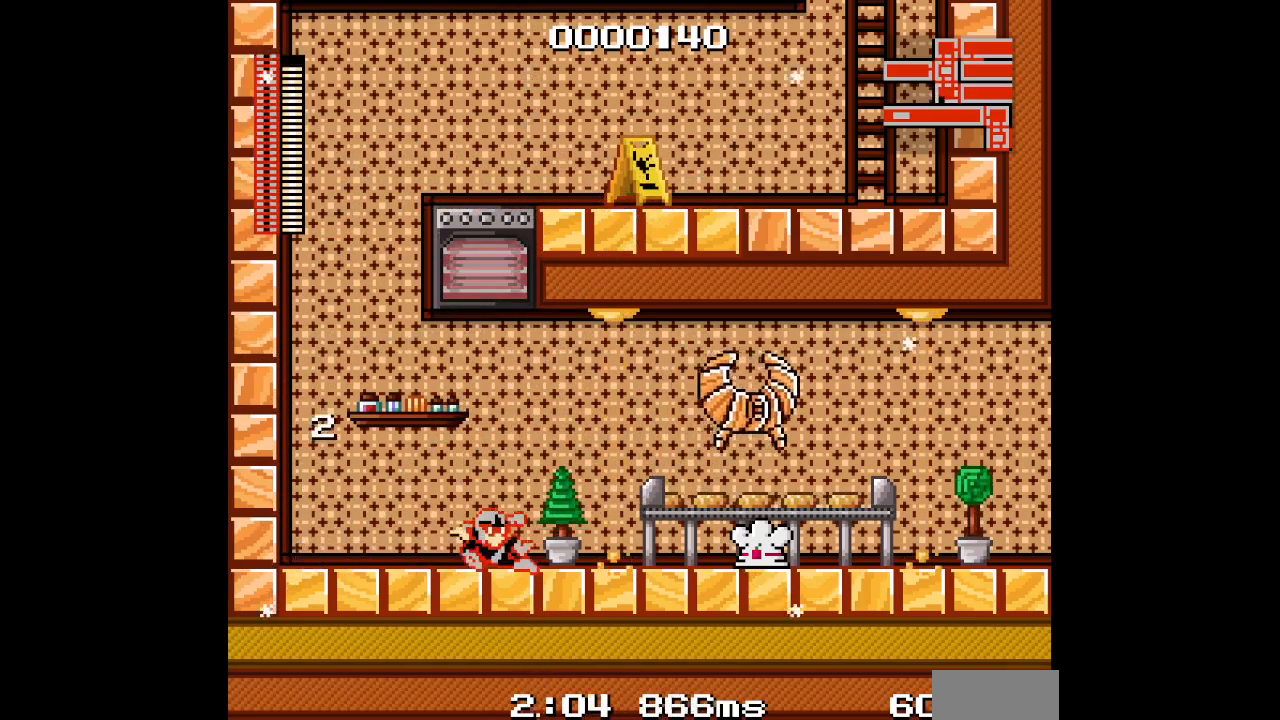
{"dt_ms": 500, "buttons": ["DPAD_RIGHT"], "events": []}
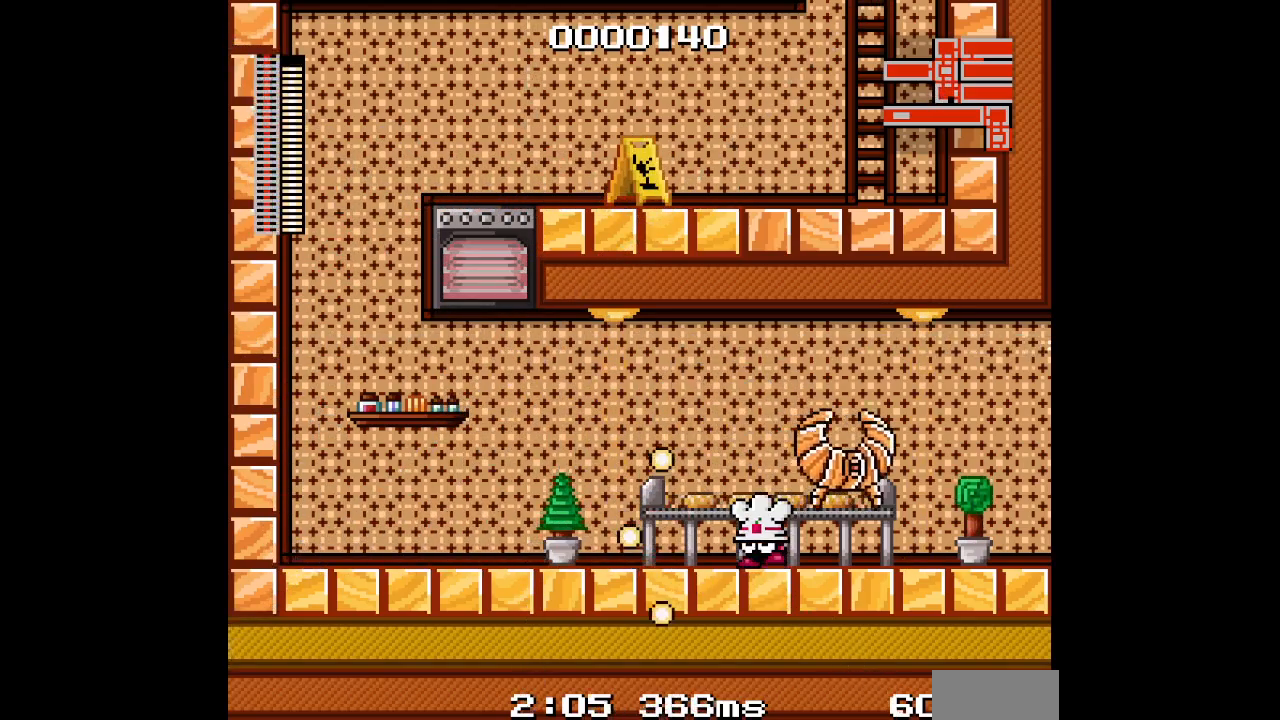
{"dt_ms": 500, "buttons": ["DPAD_RIGHT"], "events": []}
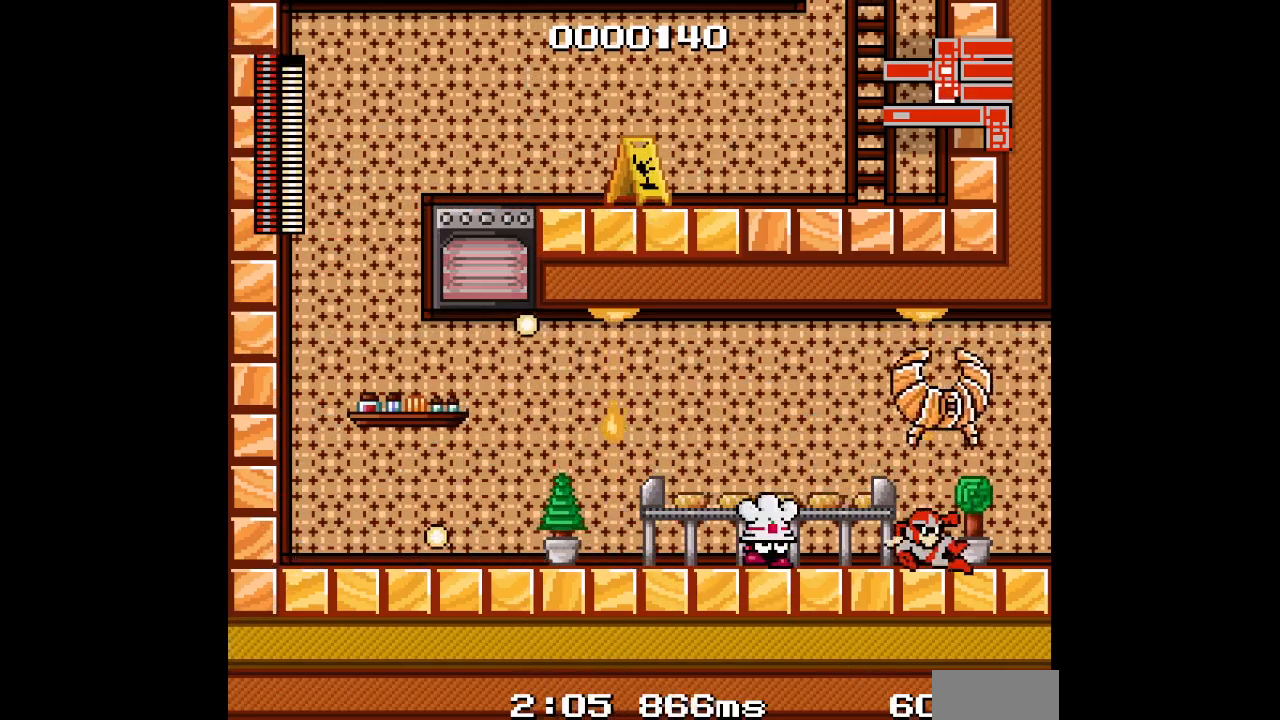
{"dt_ms": 500, "buttons": ["DPAD_RIGHT"], "events": []}
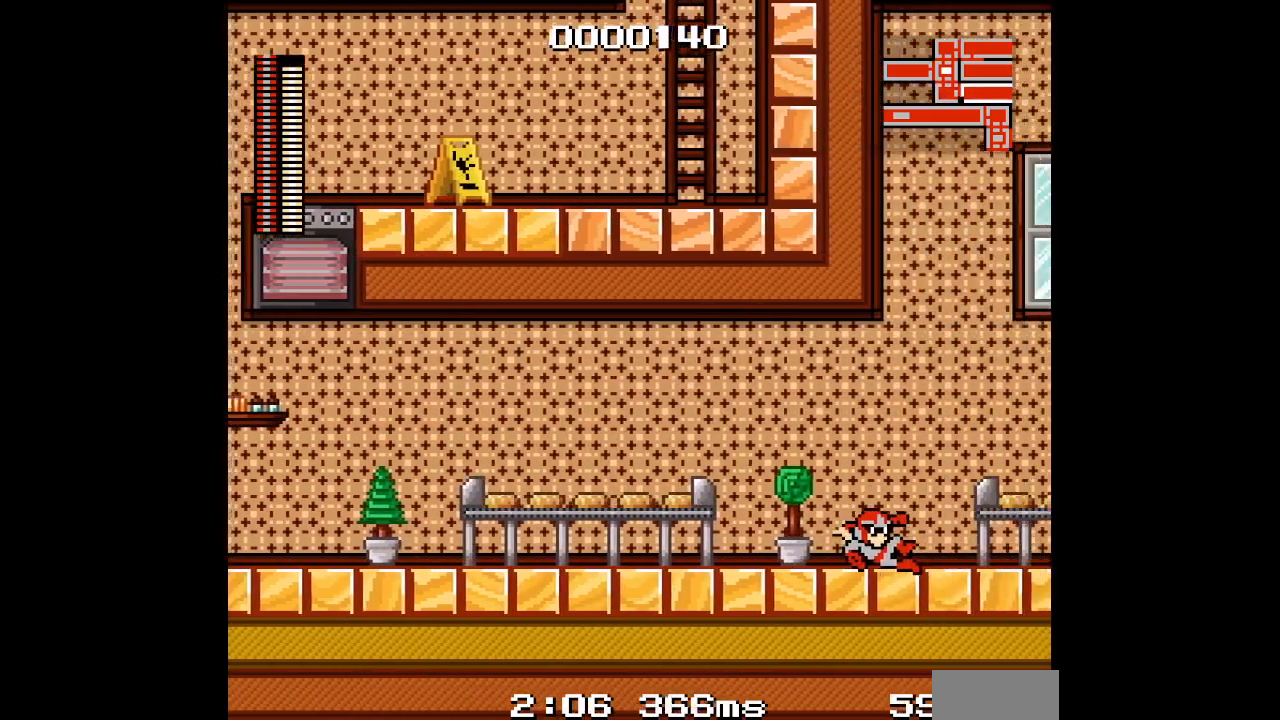
{"dt_ms": 500, "buttons": ["DPAD_RIGHT"], "events": []}
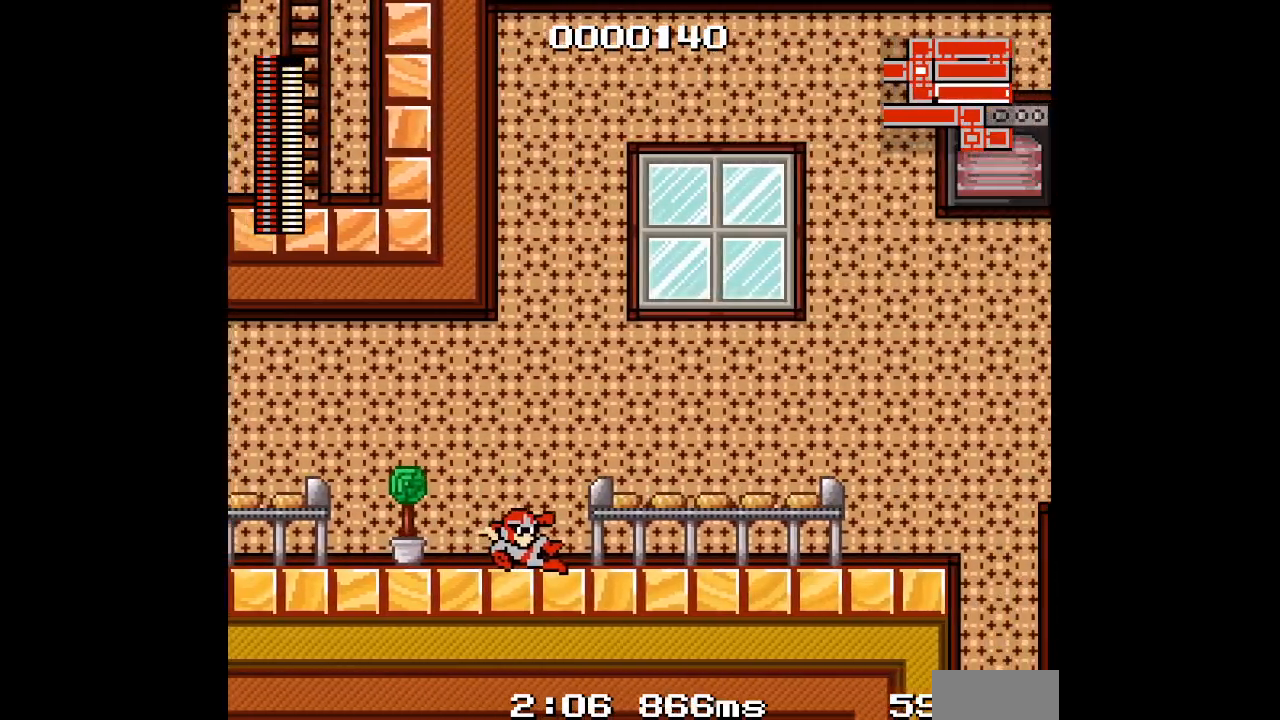
{"dt_ms": 500, "buttons": ["DPAD_RIGHT"], "events": []}
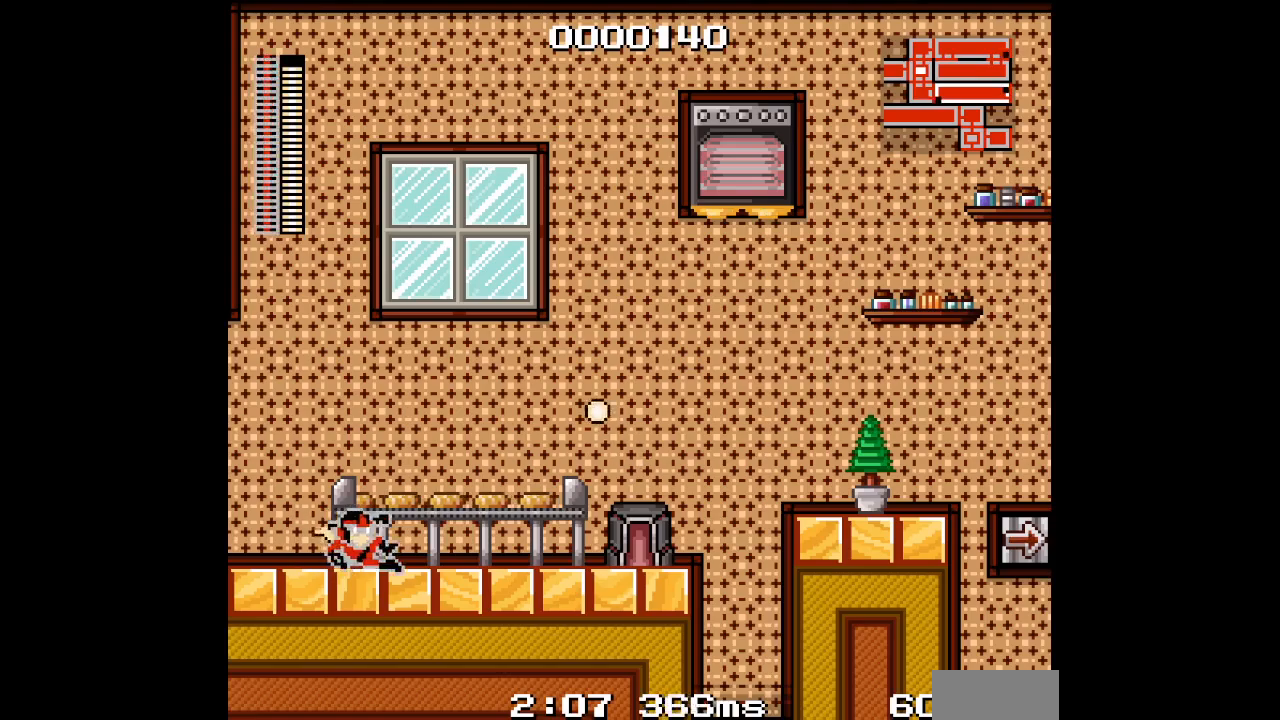
{"dt_ms": 500, "buttons": [], "events": [[483, "DPAD_RIGHT", "up"]]}
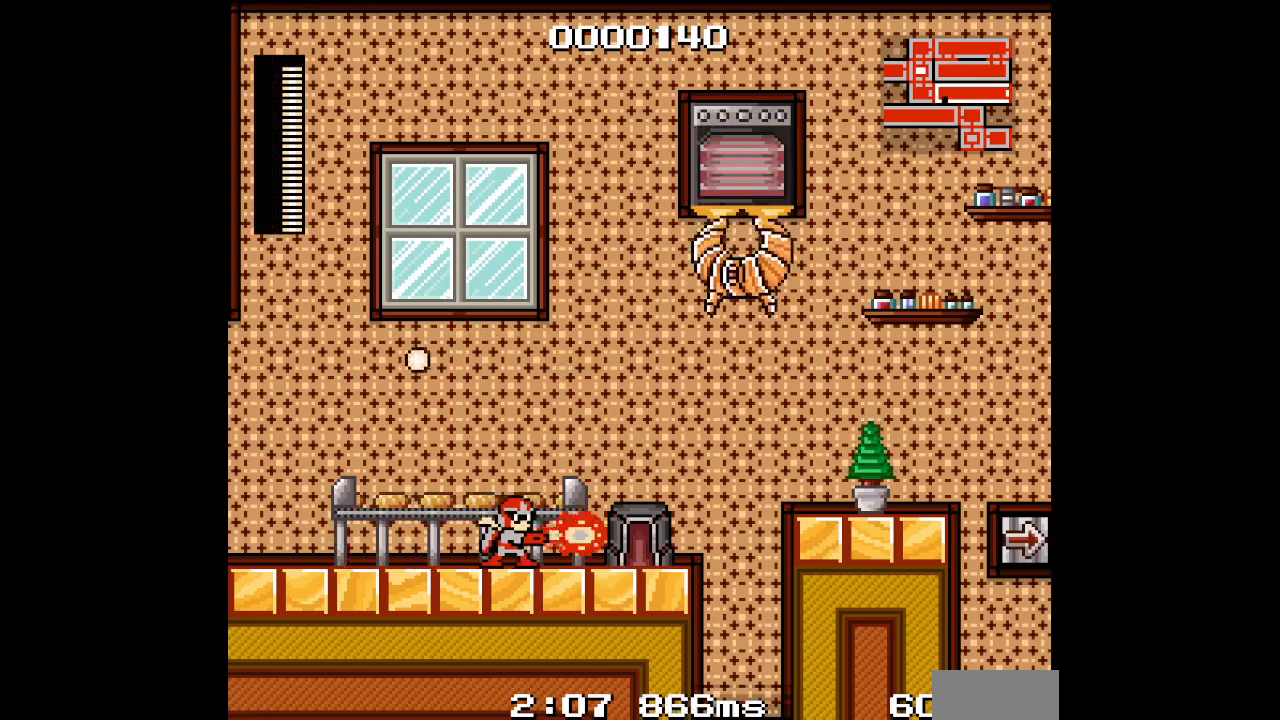
{"dt_ms": 500, "buttons": [], "events": []}
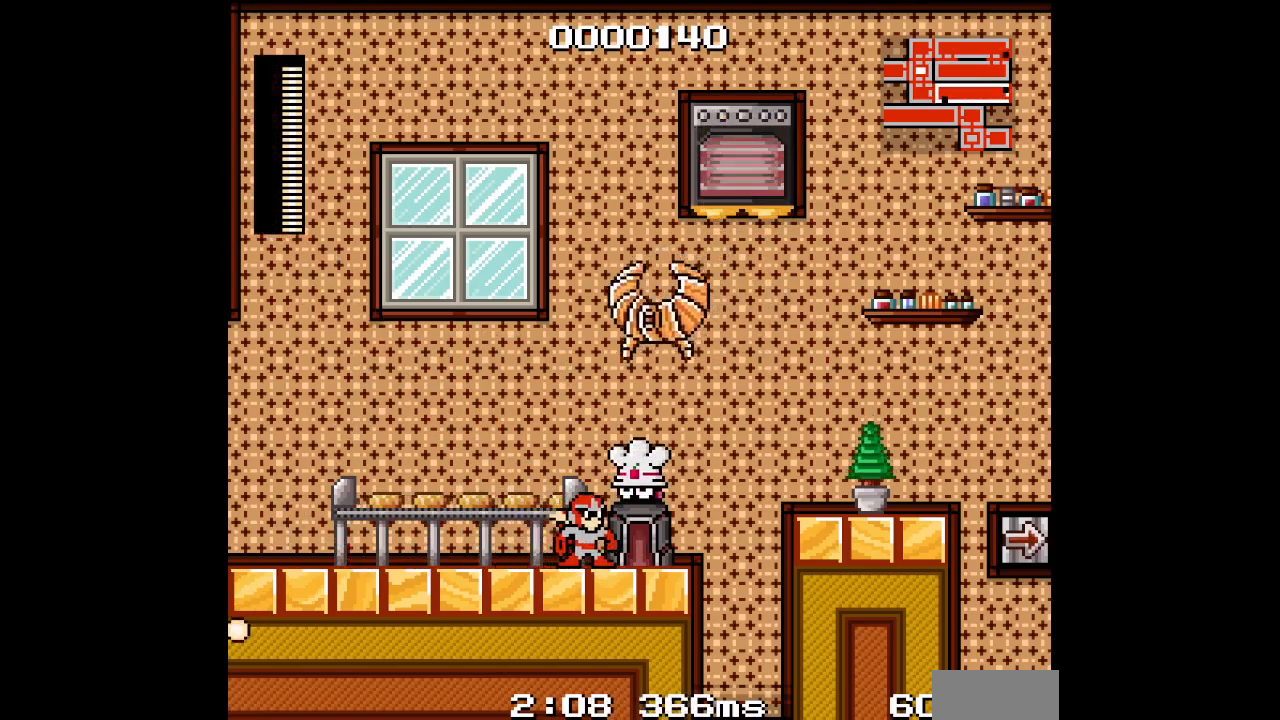
{"dt_ms": 500, "buttons": [], "events": [[83, "DPAD_LEFT", "down"], [483, "DPAD_LEFT", "up"]]}
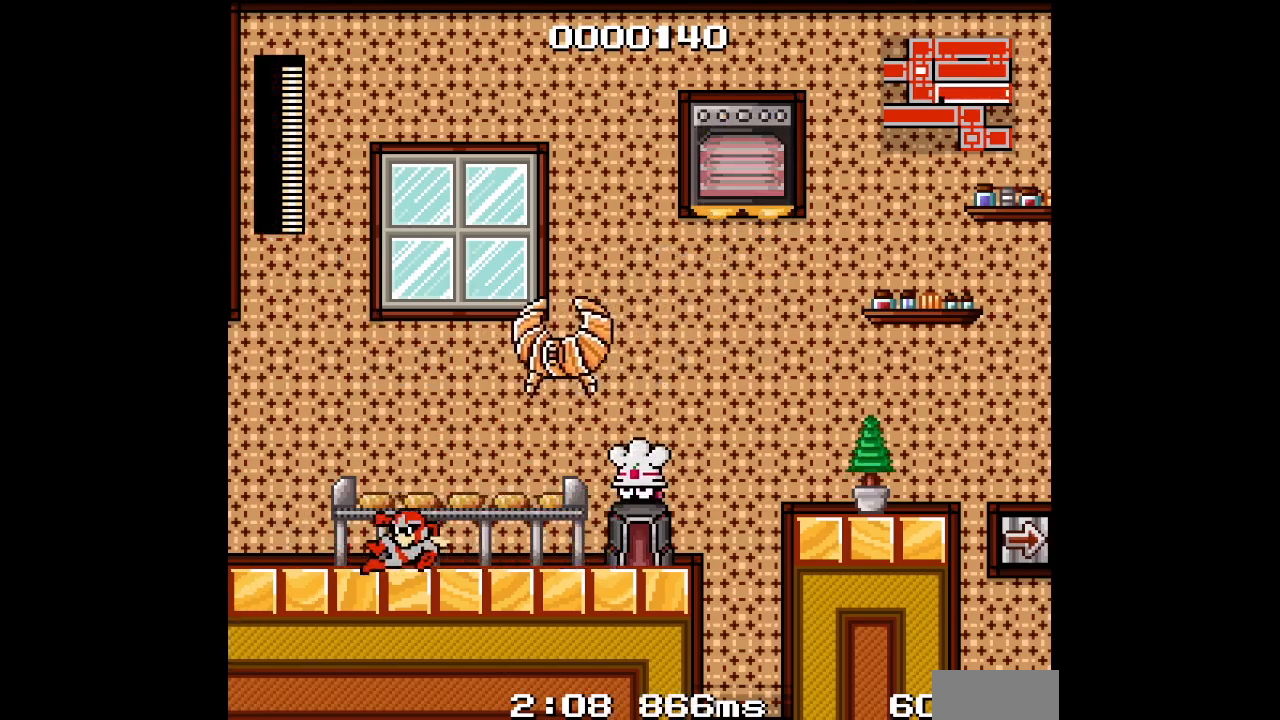
{"dt_ms": 500, "buttons": [], "events": [[17, "DPAD_RIGHT", "down"], [167, "DPAD_RIGHT", "up"]]}
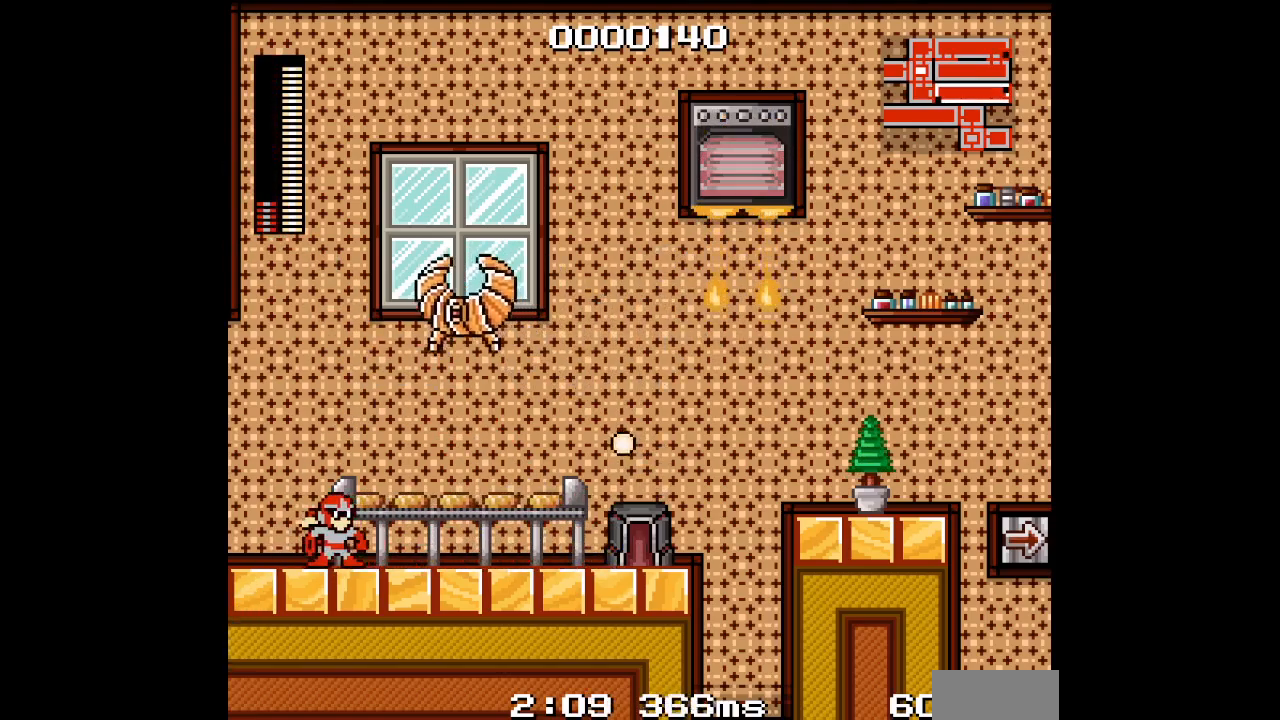
{"dt_ms": 500, "buttons": ["DPAD_RIGHT"], "events": [[67, "DPAD_RIGHT", "down"]]}
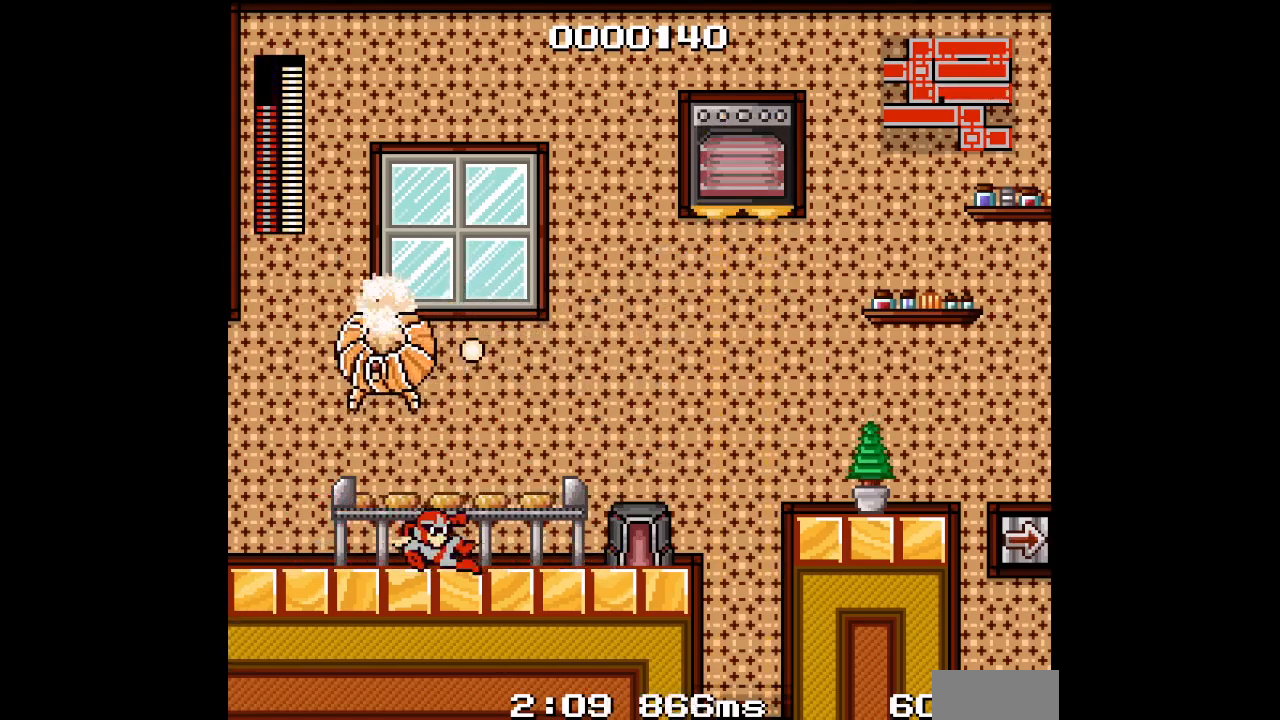
{"dt_ms": 500, "buttons": [], "events": [[133, "DPAD_RIGHT", "up"]]}